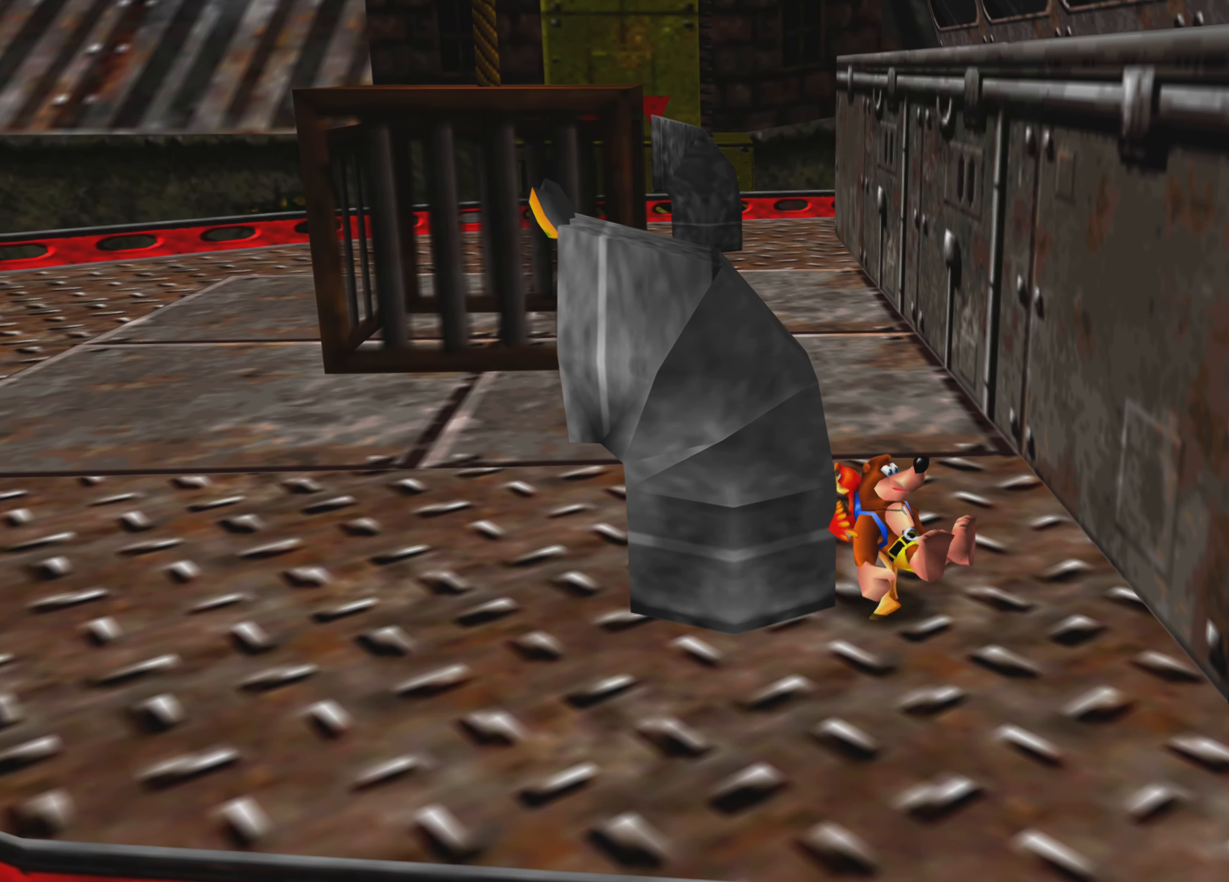
Gameplay with a controller (PlayStation layout); each line is a JSON object with the inputs held at the frame after it. "events" lists button and stick changes between this image and that frame as [ms after this image, input, new state], when the widget could be followed in between. Not read: L3 R3.
{"buttons": ["R2"], "left_stick": "down-right", "right_stick": "center", "events": [[116, "left_stick", "down-right"]]}
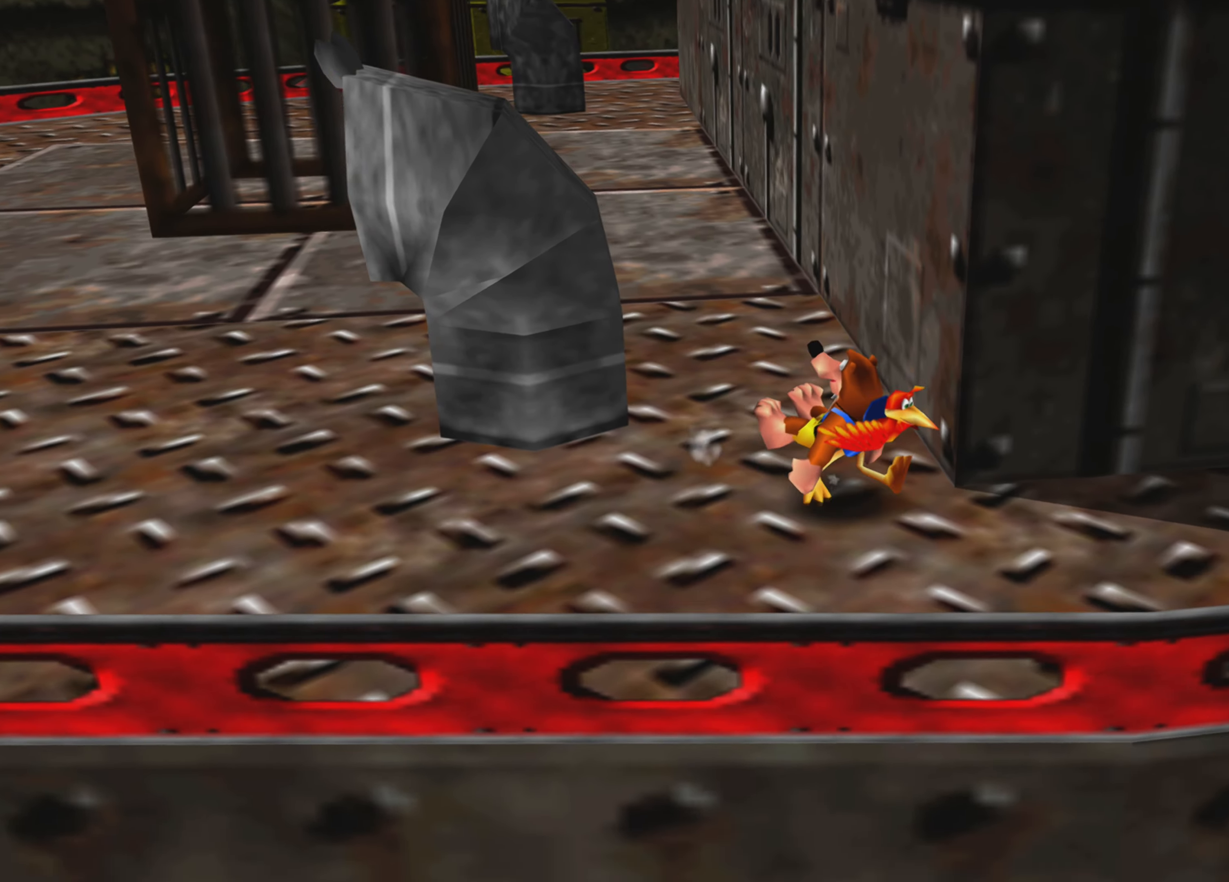
{"buttons": ["R2"], "left_stick": "up-right", "right_stick": "center", "events": [[200, "left_stick", "up-right"]]}
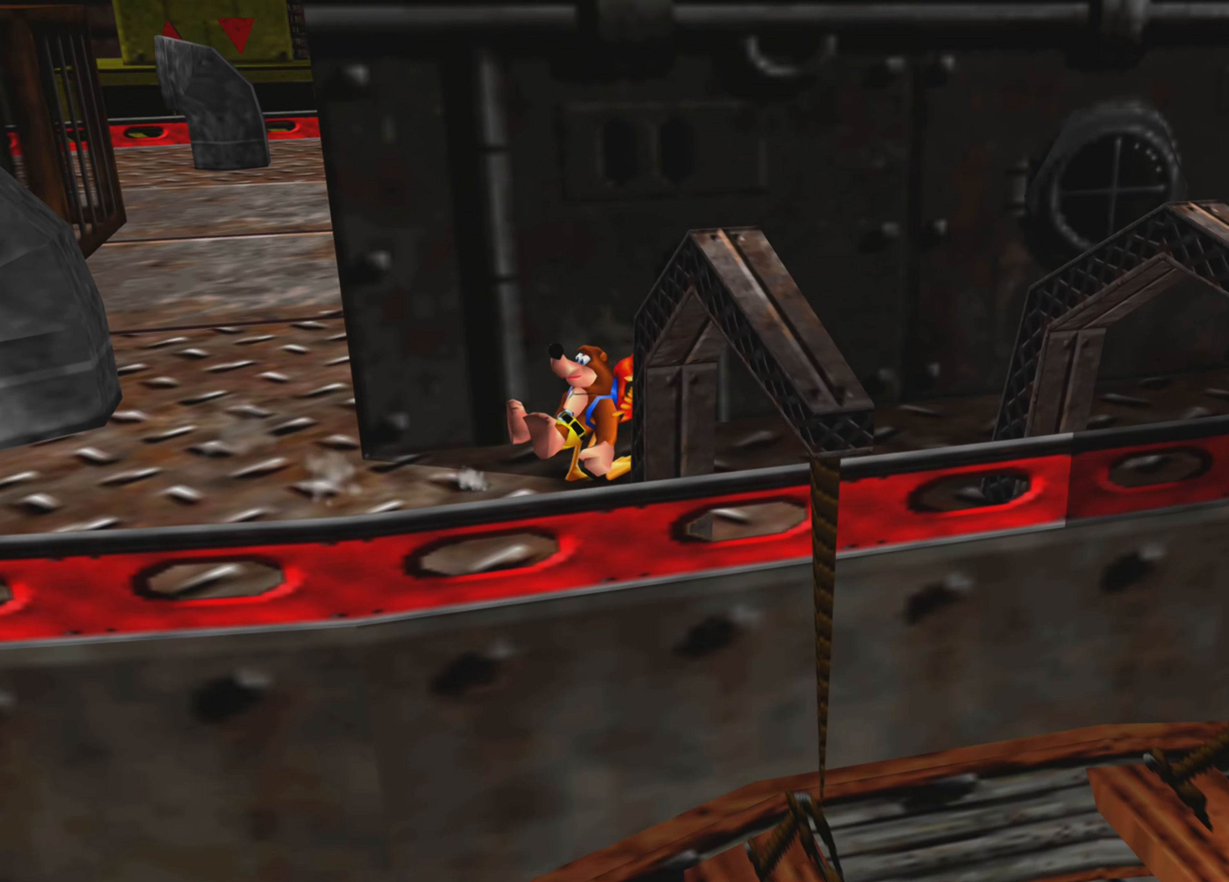
{"buttons": ["R2"], "left_stick": "up-right", "right_stick": "center", "events": []}
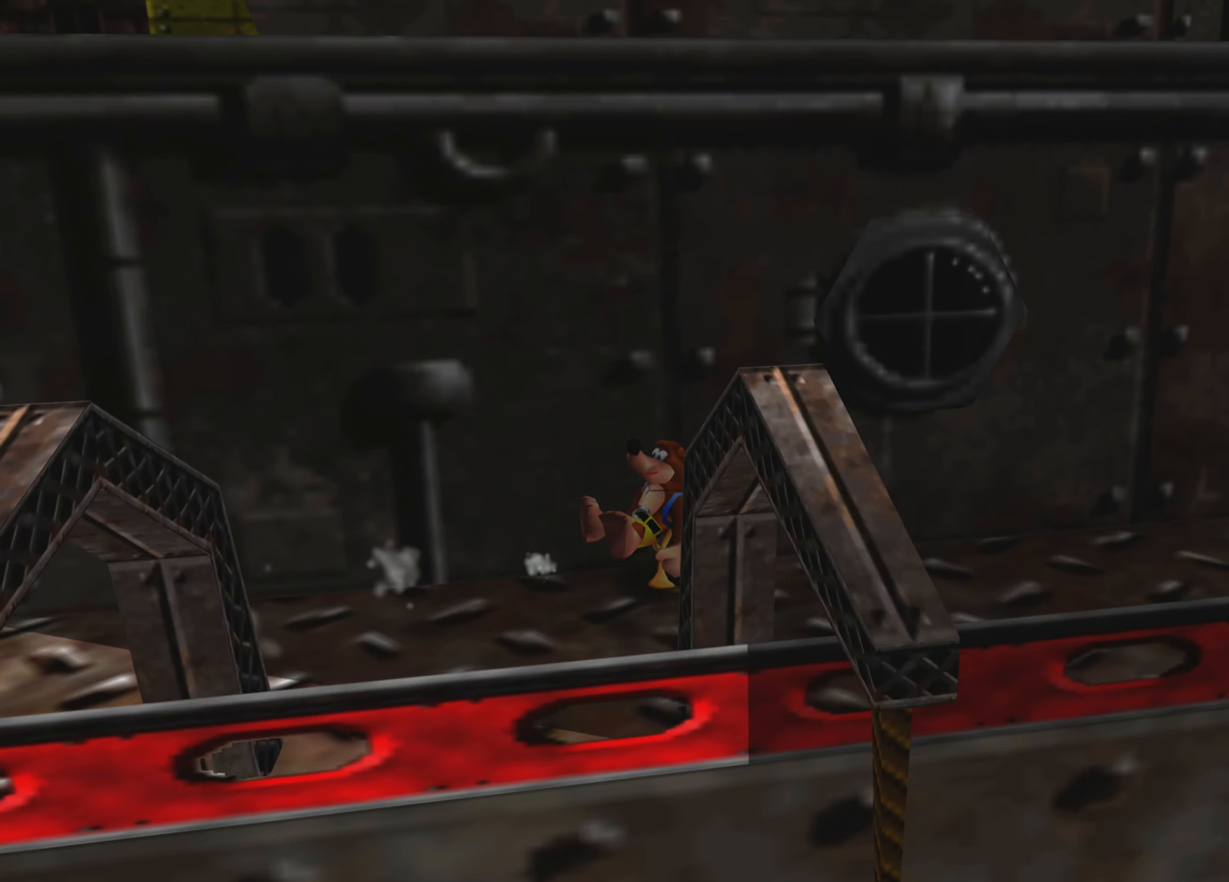
{"buttons": ["R2"], "left_stick": "up-right", "right_stick": "center", "events": []}
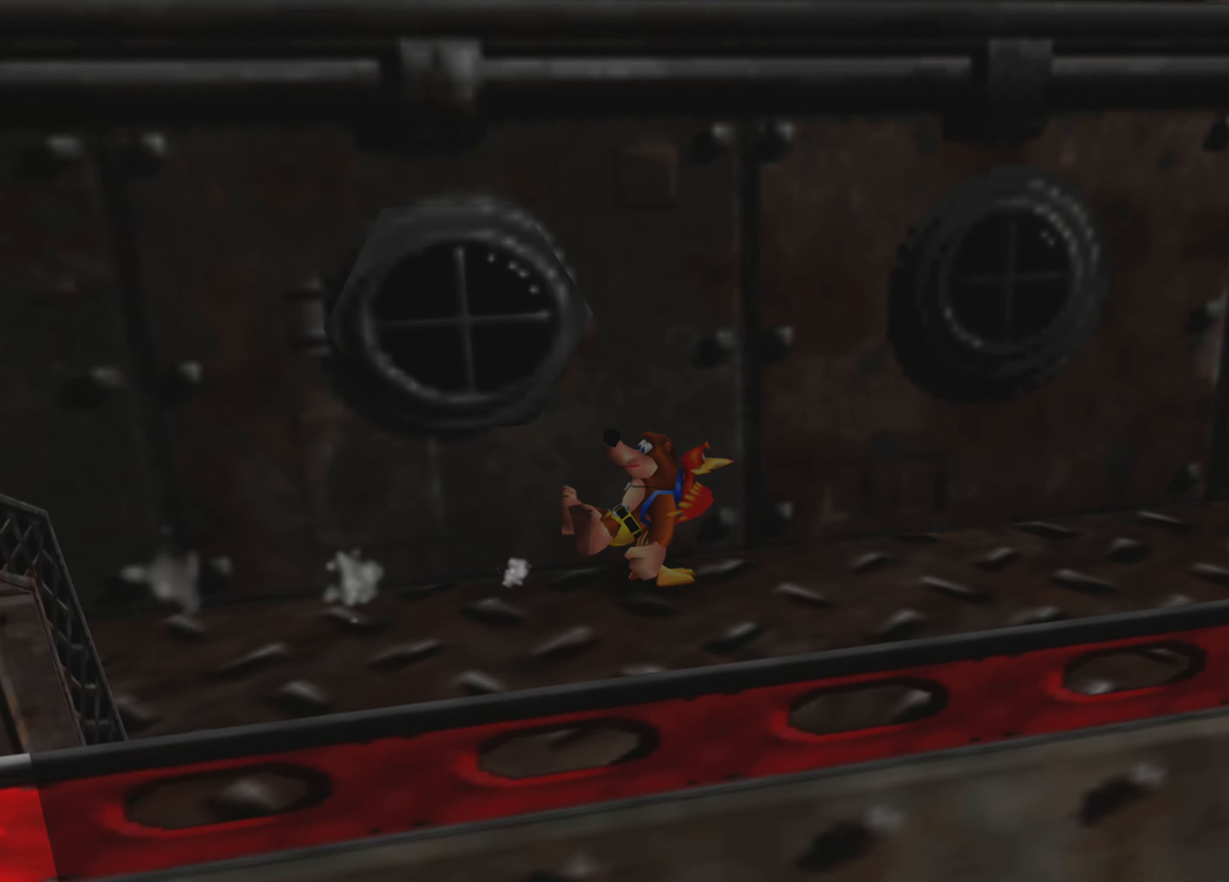
{"buttons": ["R2"], "left_stick": "up", "right_stick": "center", "events": [[100, "left_stick", "center"], [266, "left_stick", "up"]]}
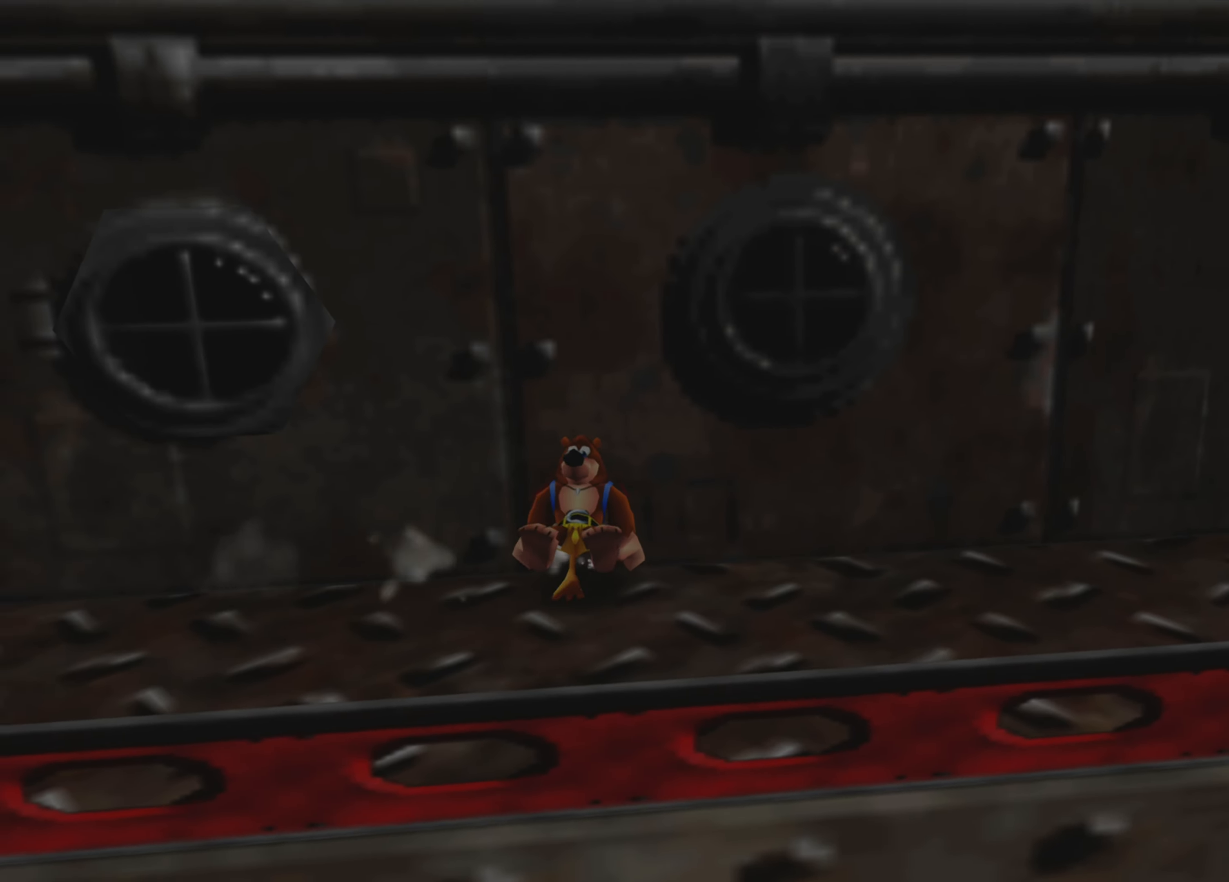
{"buttons": ["R2"], "left_stick": "up", "right_stick": "center"}
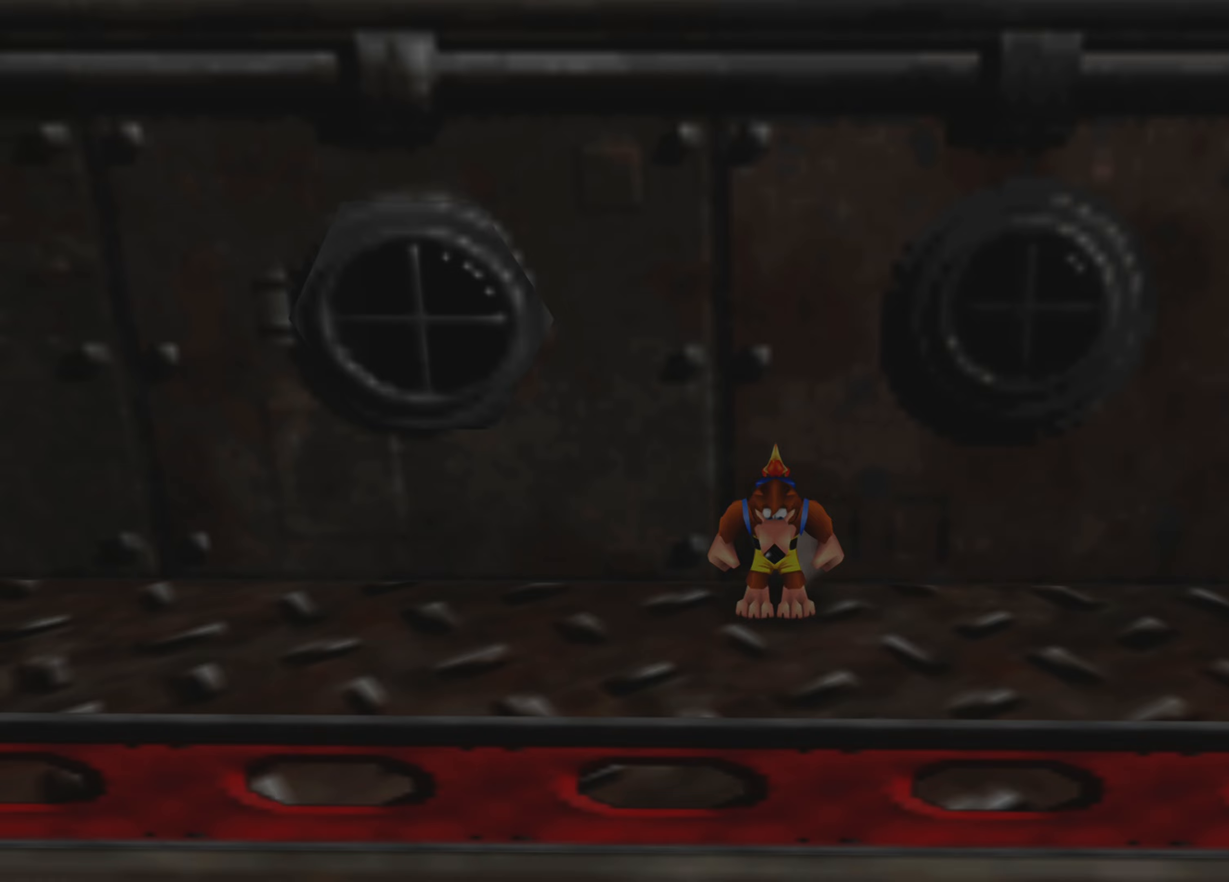
{"buttons": ["CROSS", "R2"], "left_stick": "up", "right_stick": "center", "events": [[267, "CROSS", "down"]]}
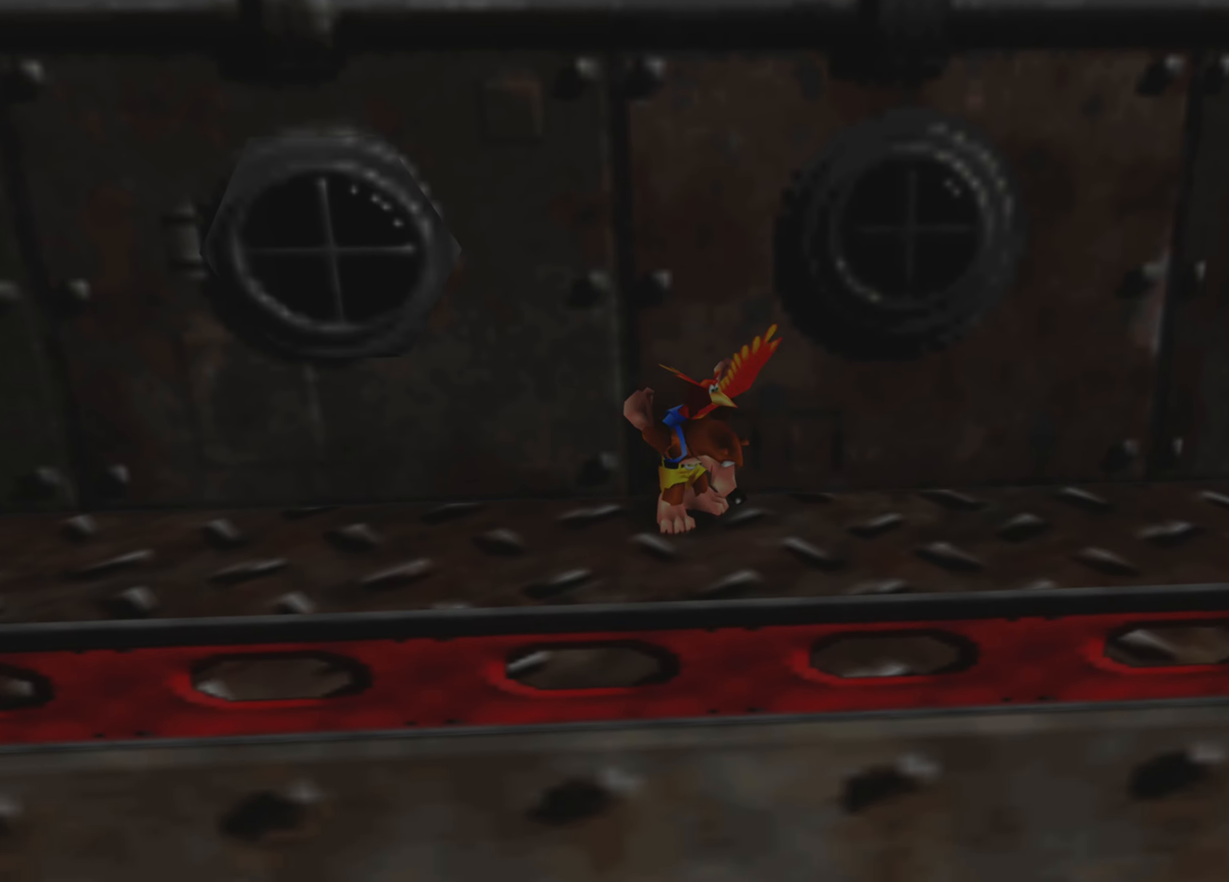
{"buttons": ["CROSS", "R2"], "left_stick": "up", "right_stick": "center", "events": []}
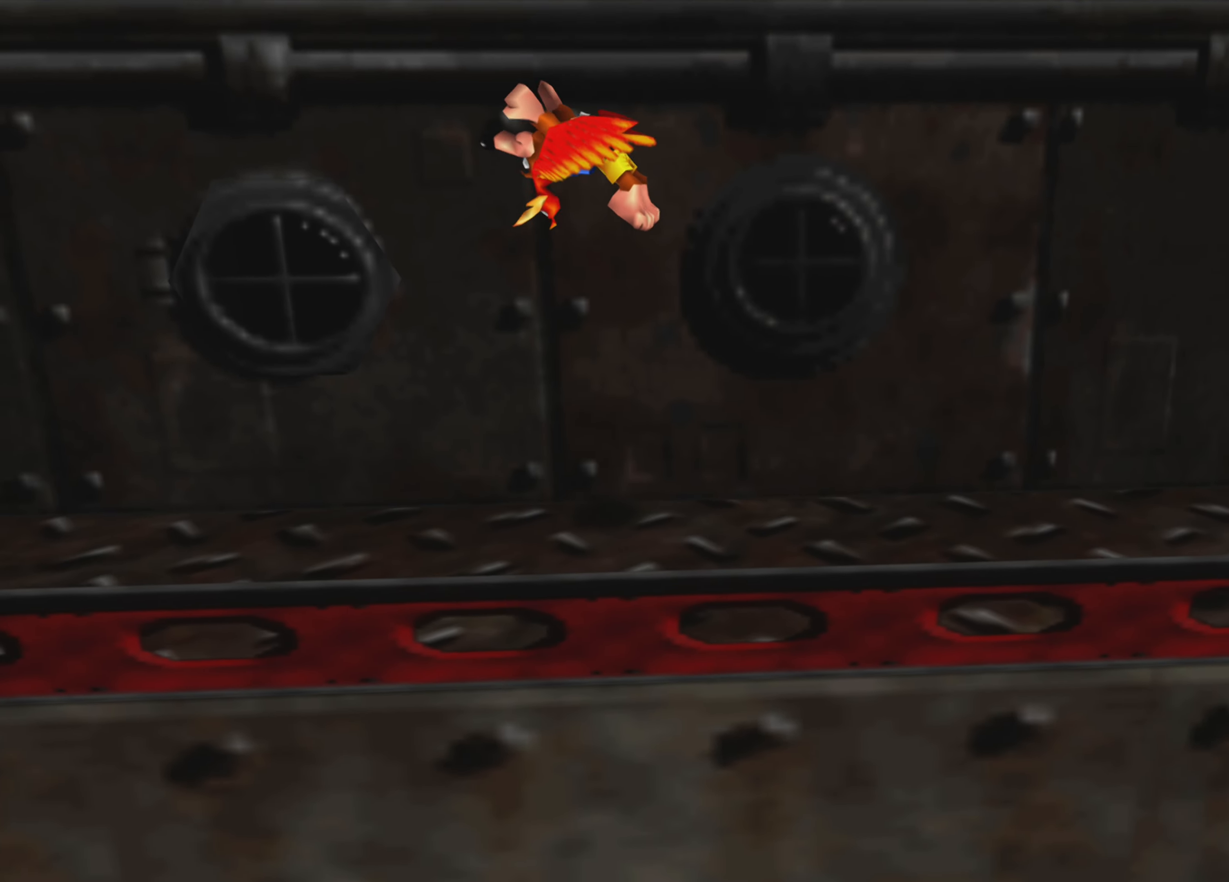
{"buttons": ["CROSS", "R2"], "left_stick": "up", "right_stick": "center", "events": []}
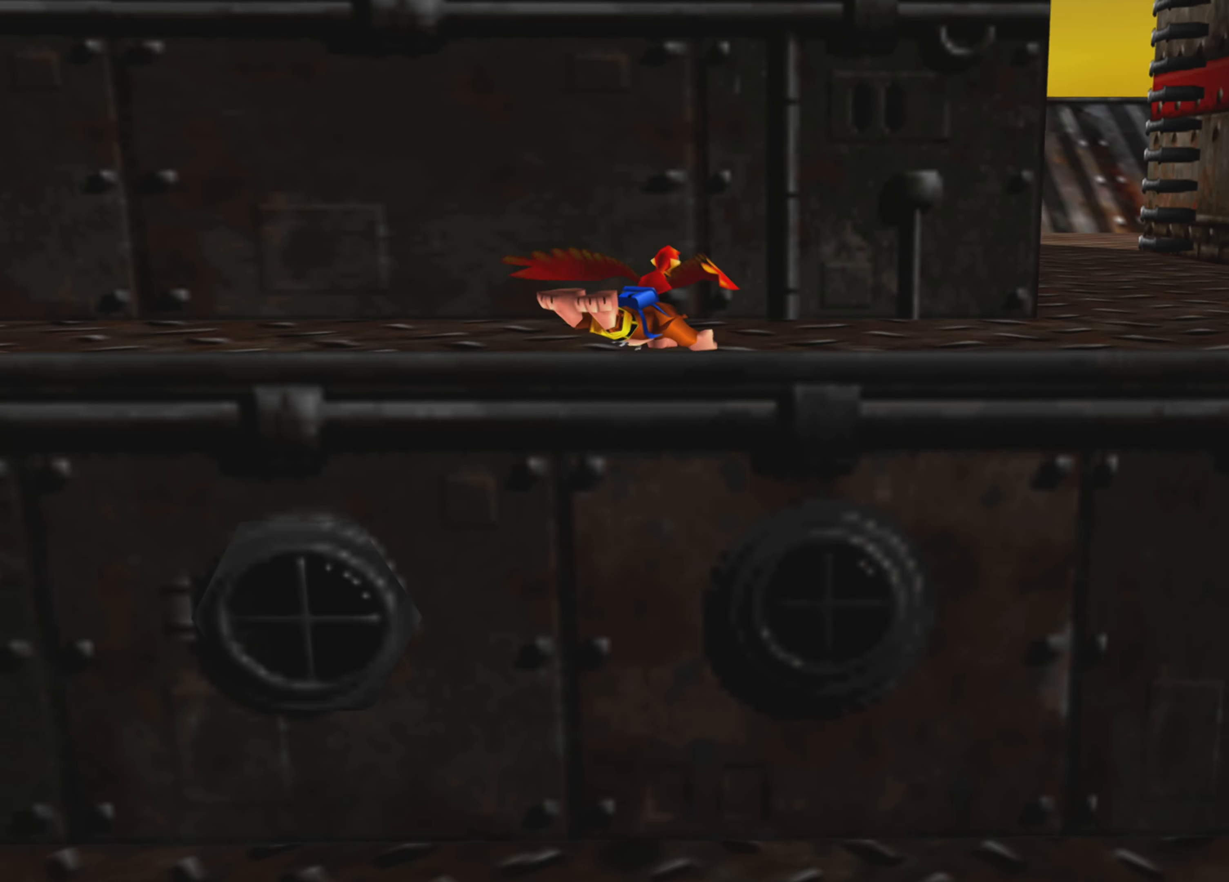
{"buttons": [], "left_stick": "up-left", "right_stick": "center", "events": [[167, "CROSS", "up"], [467, "left_stick", "up-left"], [500, "R2", "up"]]}
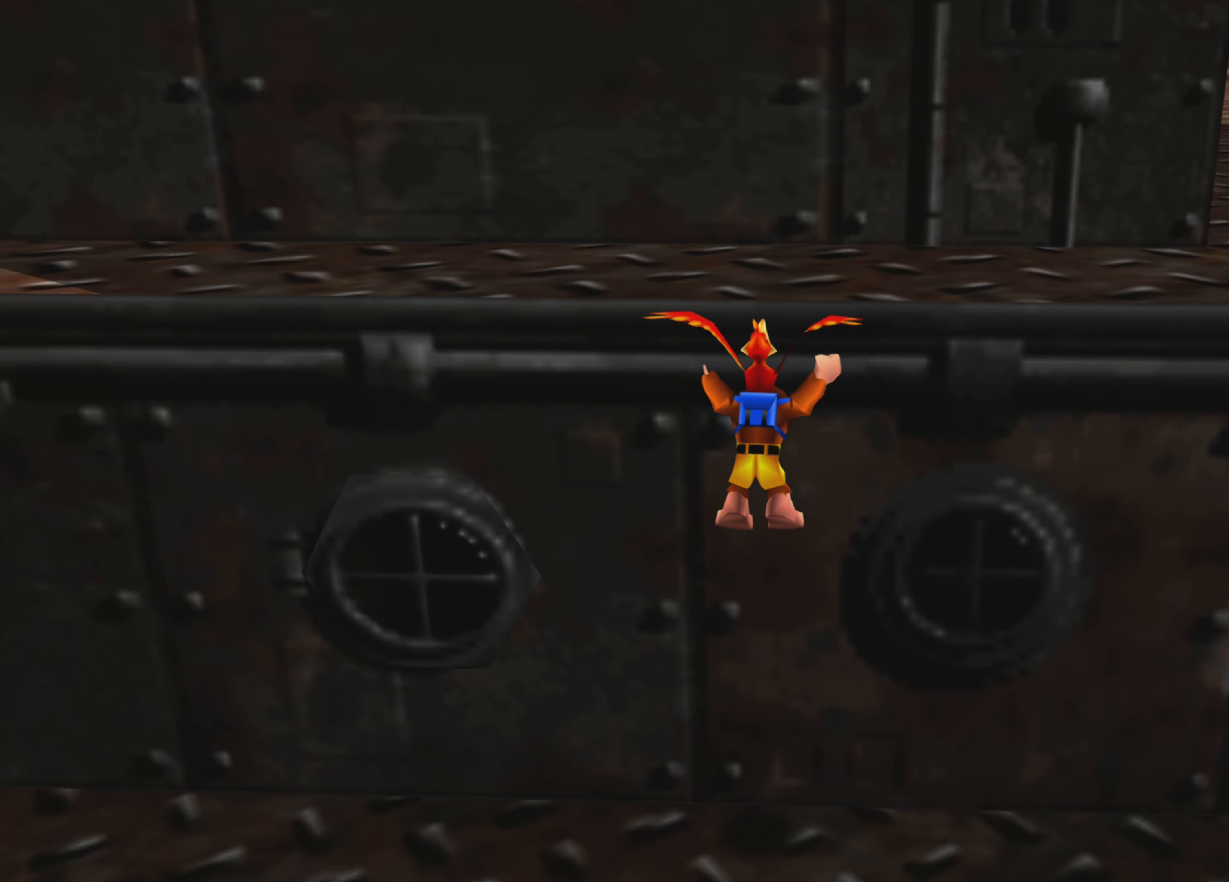
{"buttons": [], "left_stick": "center", "right_stick": "center", "events": [[150, "left_stick", "center"]]}
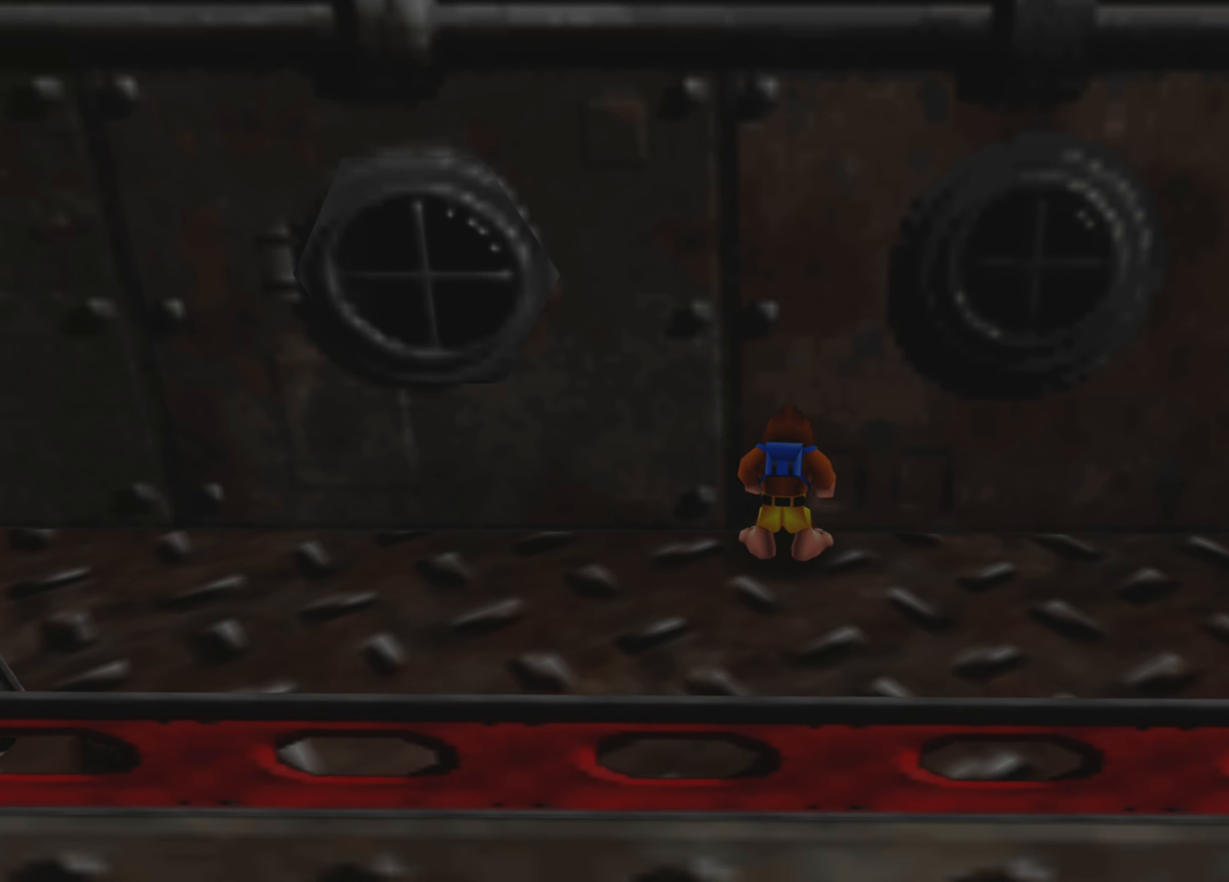
{"buttons": ["R2"], "left_stick": "up", "right_stick": "center", "events": [[67, "R2", "down"], [350, "left_stick", "up-left"], [433, "left_stick", "up"]]}
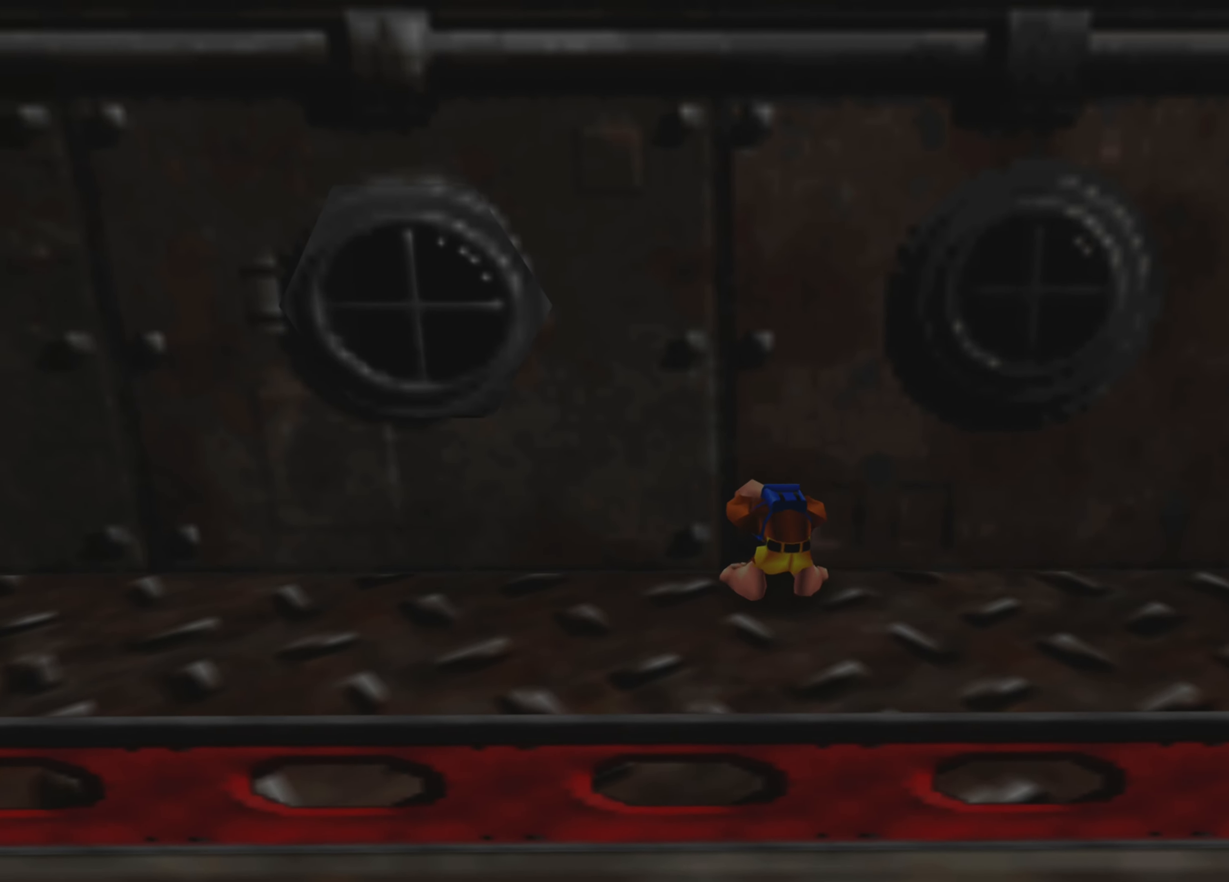
{"buttons": ["CROSS", "R2"], "left_stick": "up", "right_stick": "center", "events": [[133, "CROSS", "down"]]}
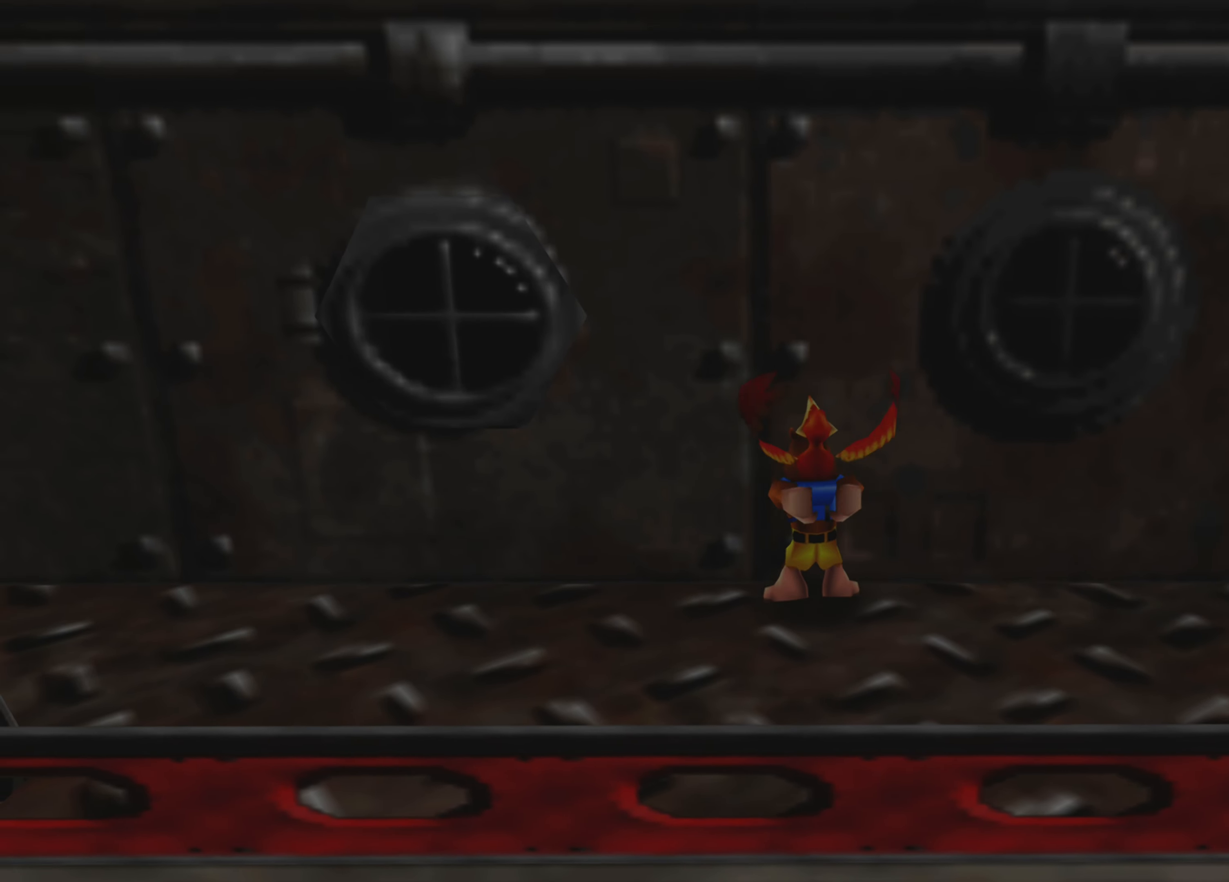
{"buttons": ["CROSS", "R2"], "left_stick": "up", "right_stick": "center", "events": []}
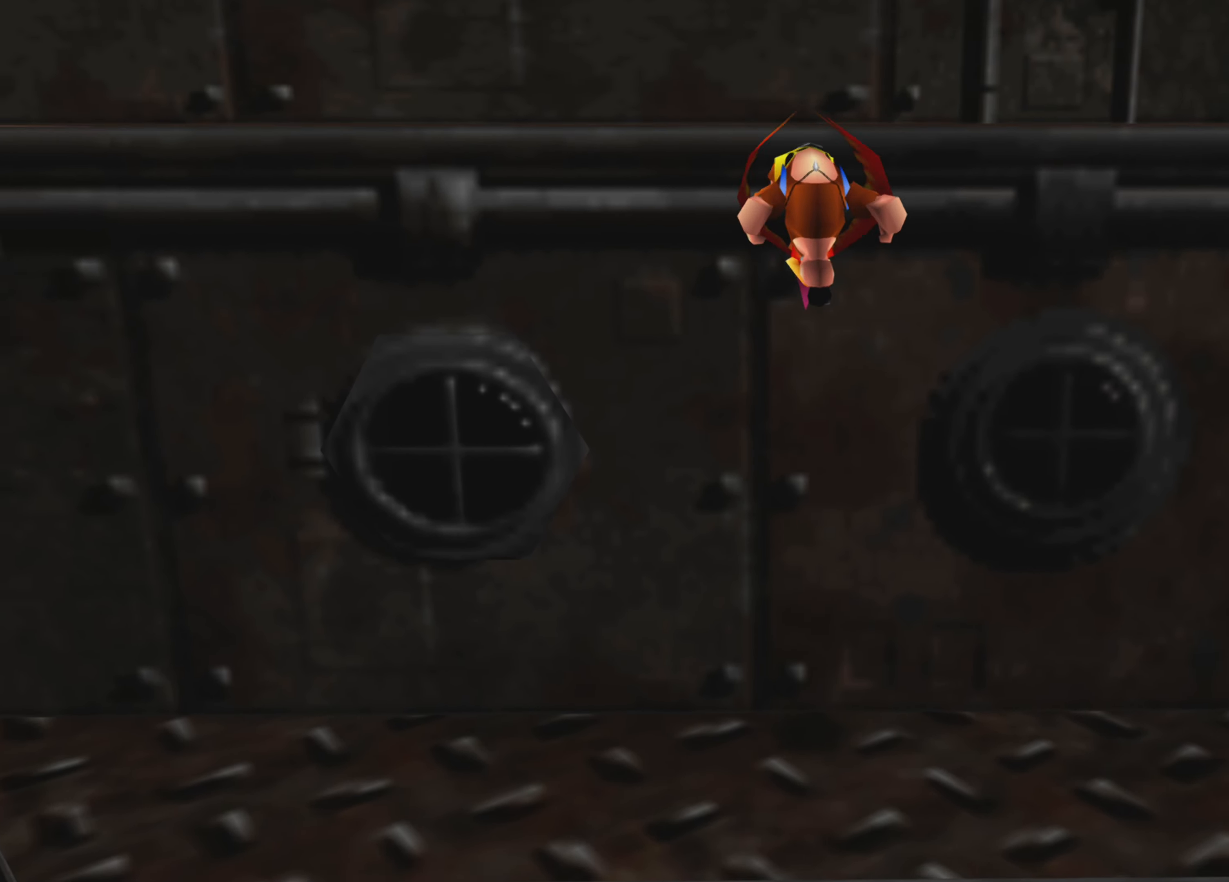
{"buttons": [], "left_stick": "up-left", "right_stick": "up-left", "events": [[100, "CROSS", "up"], [133, "left_stick", "up-left"], [267, "R2", "up"], [400, "right_stick", "up-left"]]}
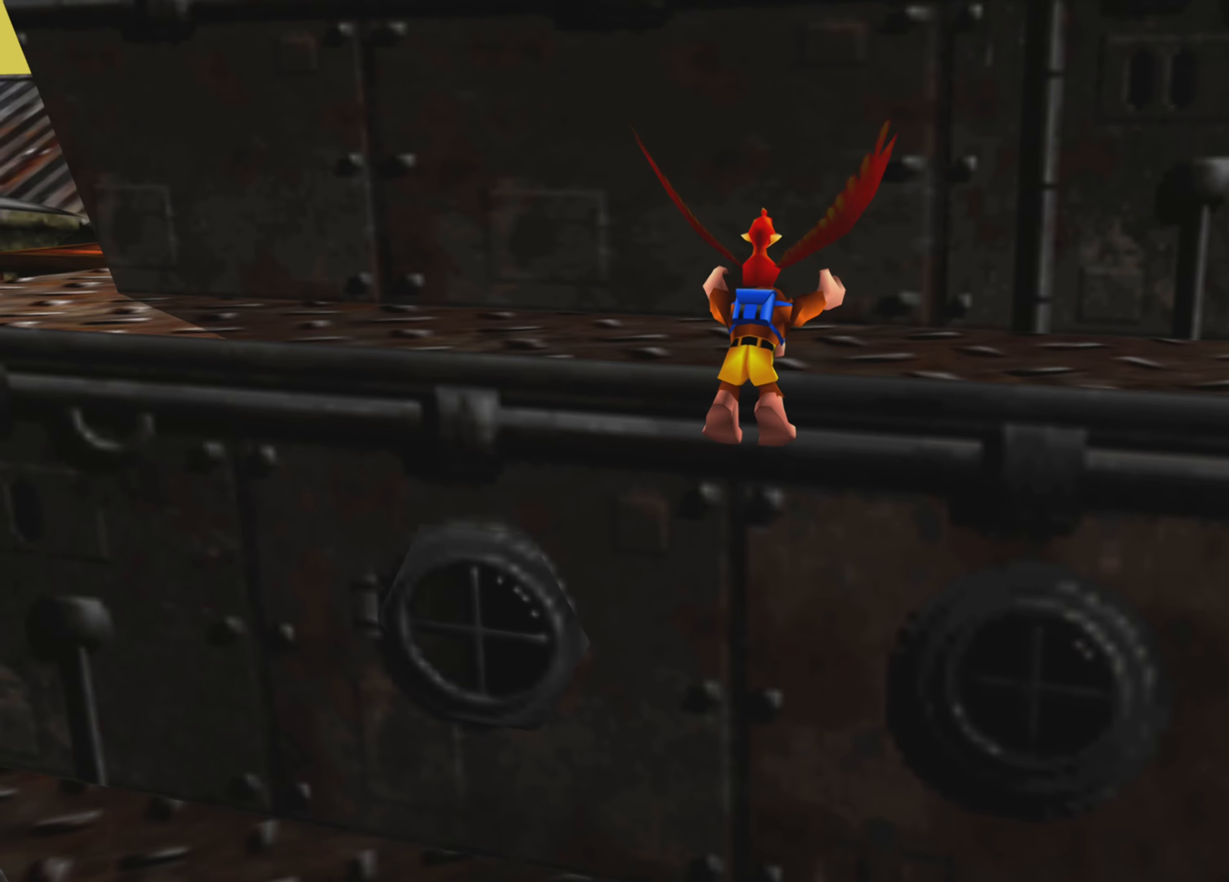
{"buttons": [], "left_stick": "center", "right_stick": "center", "events": [[284, "left_stick", "up"], [300, "right_stick", "center"], [434, "left_stick", "center"]]}
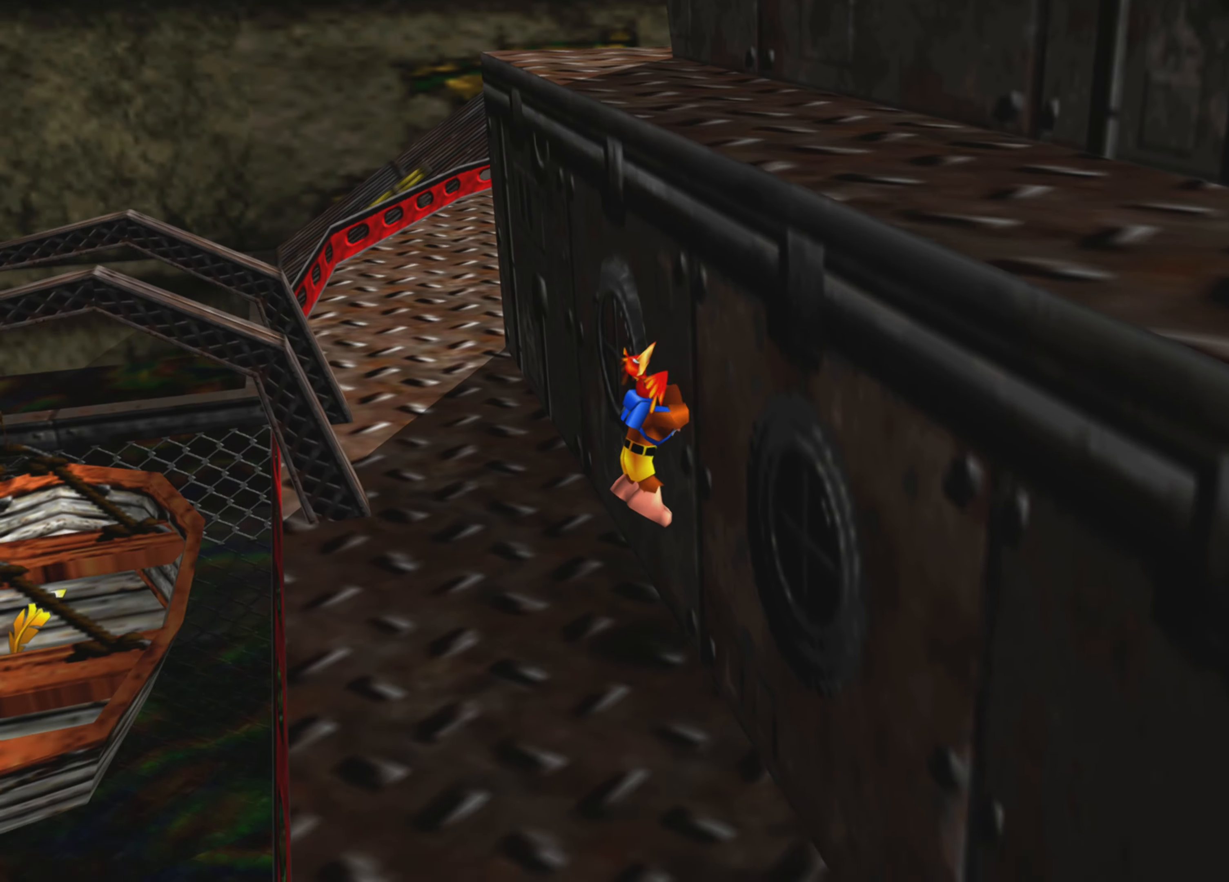
{"buttons": [], "left_stick": "down-right", "right_stick": "down-right", "events": [[300, "left_stick", "down-right"], [350, "right_stick", "down-left"], [434, "right_stick", "down-right"]]}
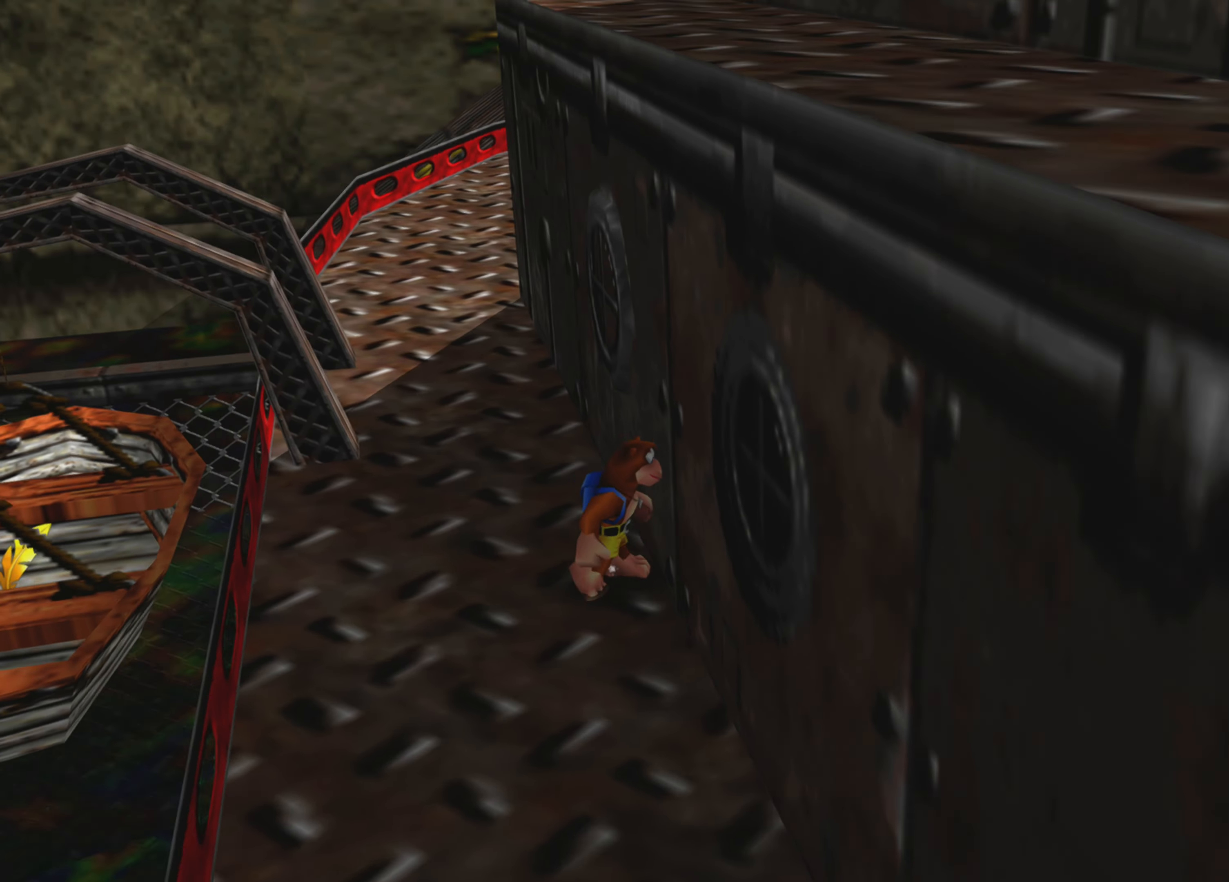
{"buttons": [], "left_stick": "up-right", "right_stick": "center", "events": [[67, "right_stick", "right"], [300, "left_stick", "right"], [367, "right_stick", "center"], [434, "left_stick", "up-right"]]}
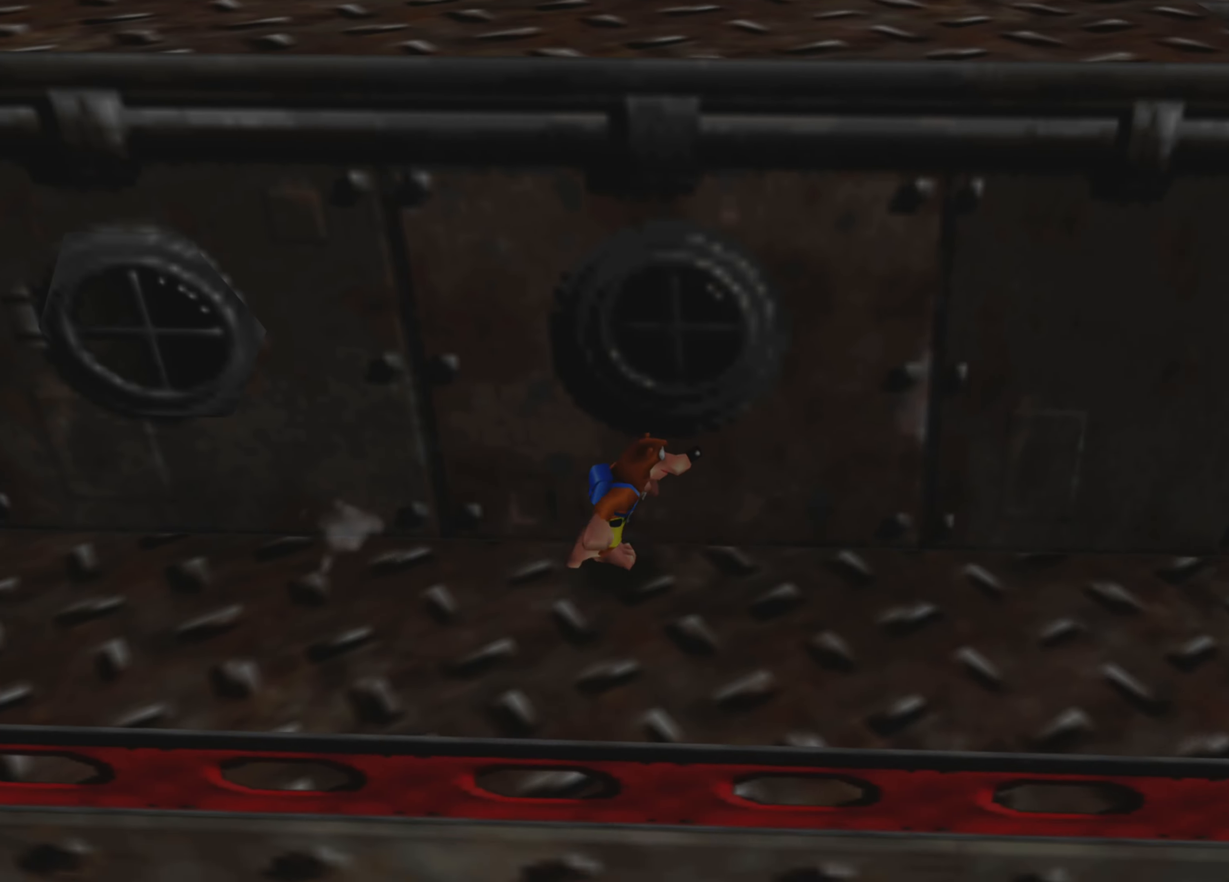
{"buttons": [], "left_stick": "up-right", "right_stick": "center", "events": [[184, "L2", "down"], [234, "L2", "up"]]}
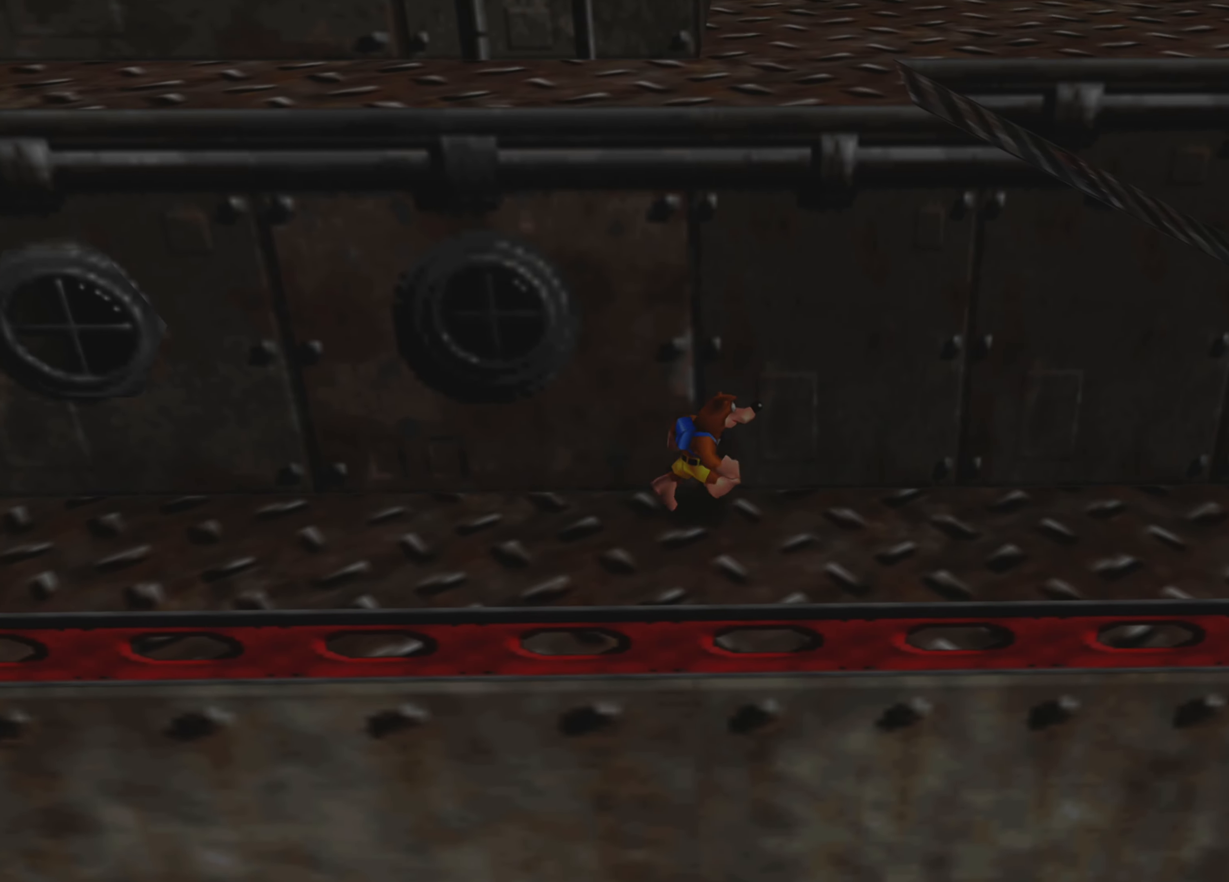
{"buttons": [], "left_stick": "up-right", "right_stick": "center", "events": []}
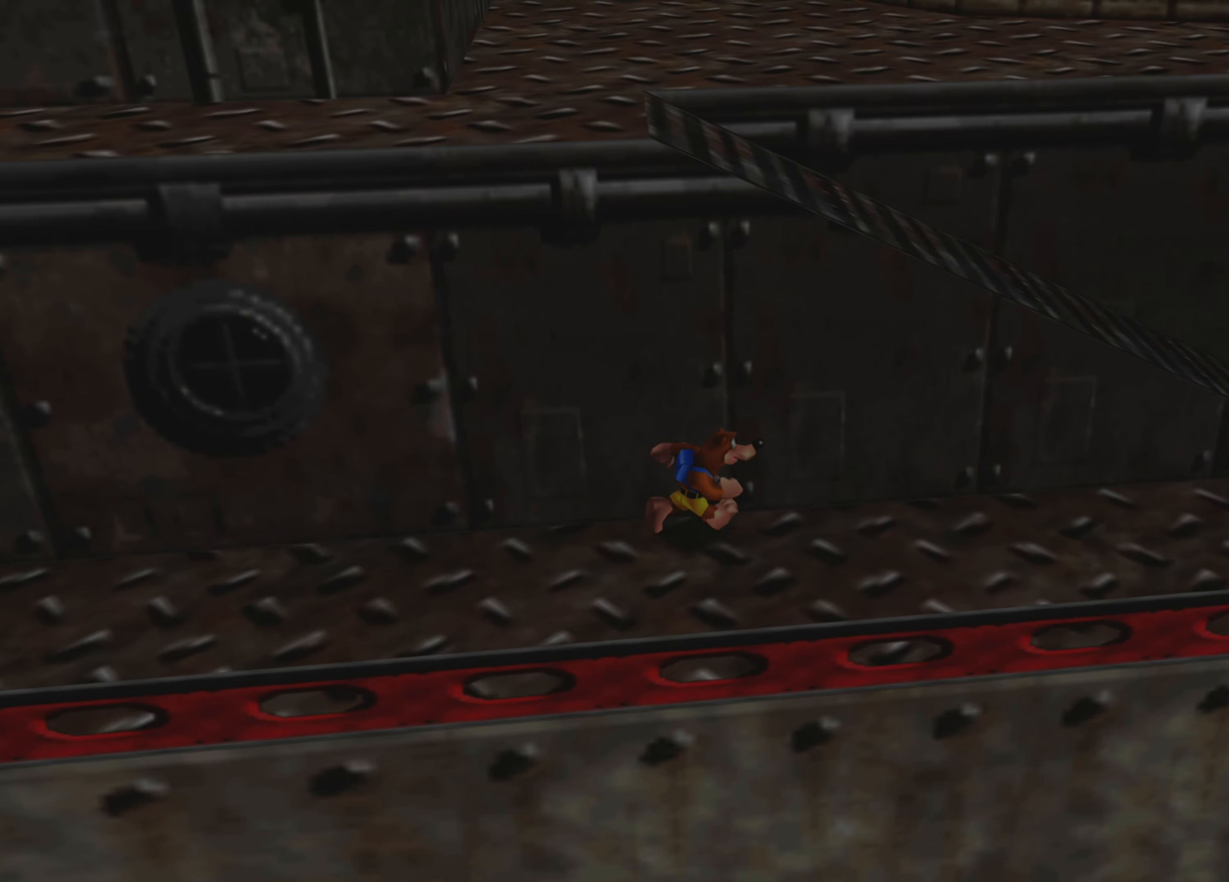
{"buttons": [], "left_stick": "up-right", "right_stick": "center", "events": []}
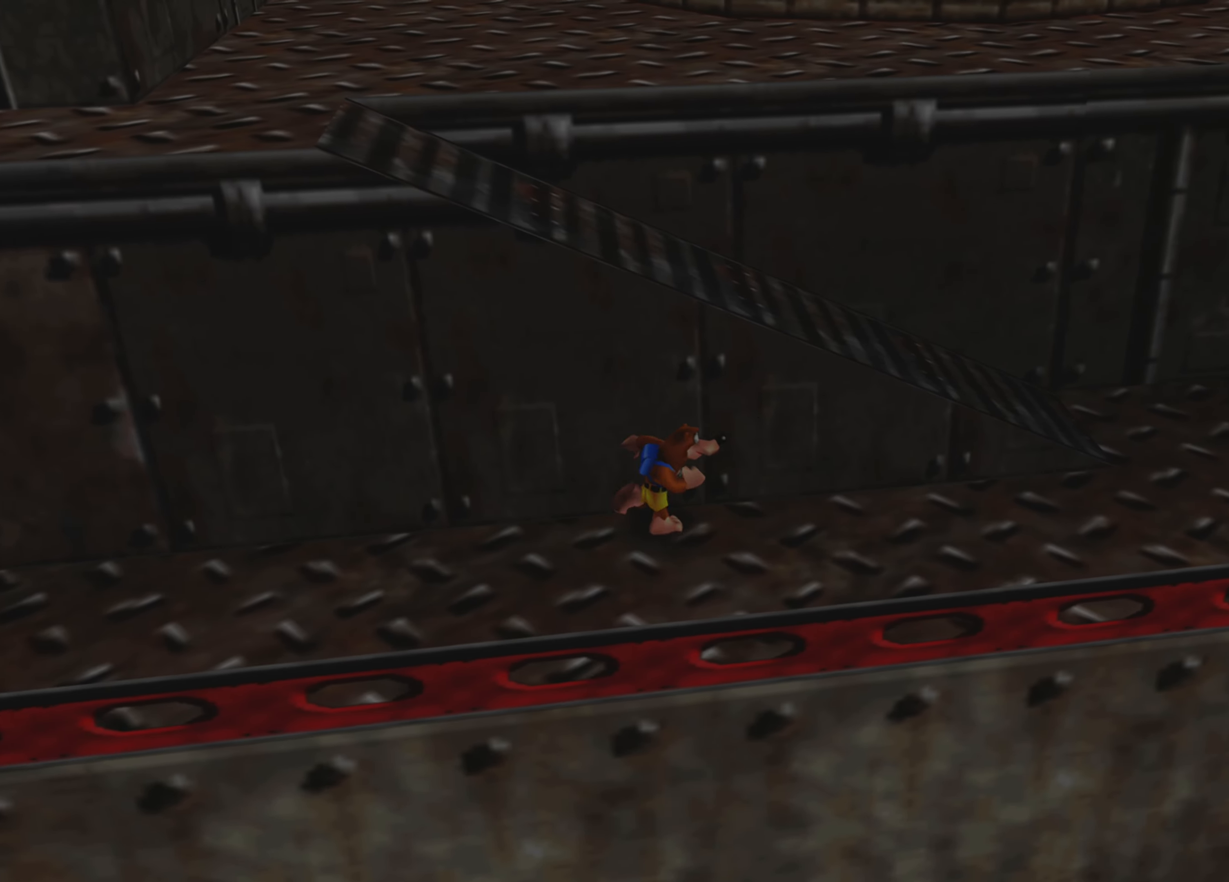
{"buttons": ["CROSS"], "left_stick": "up", "right_stick": "center", "events": [[434, "CROSS", "down"], [500, "left_stick", "up"]]}
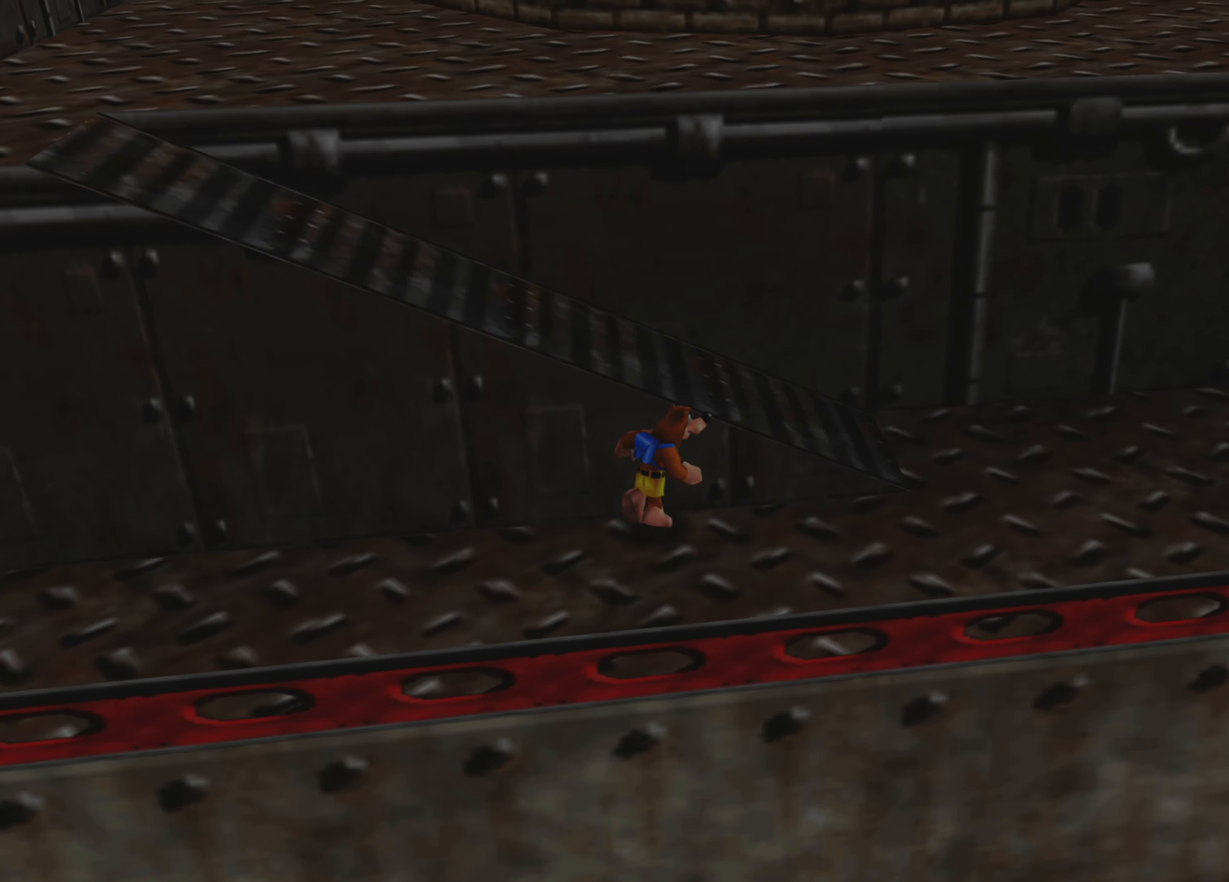
{"buttons": [], "left_stick": "up-left", "right_stick": "center", "events": [[234, "left_stick", "up-left"], [267, "CROSS", "up"]]}
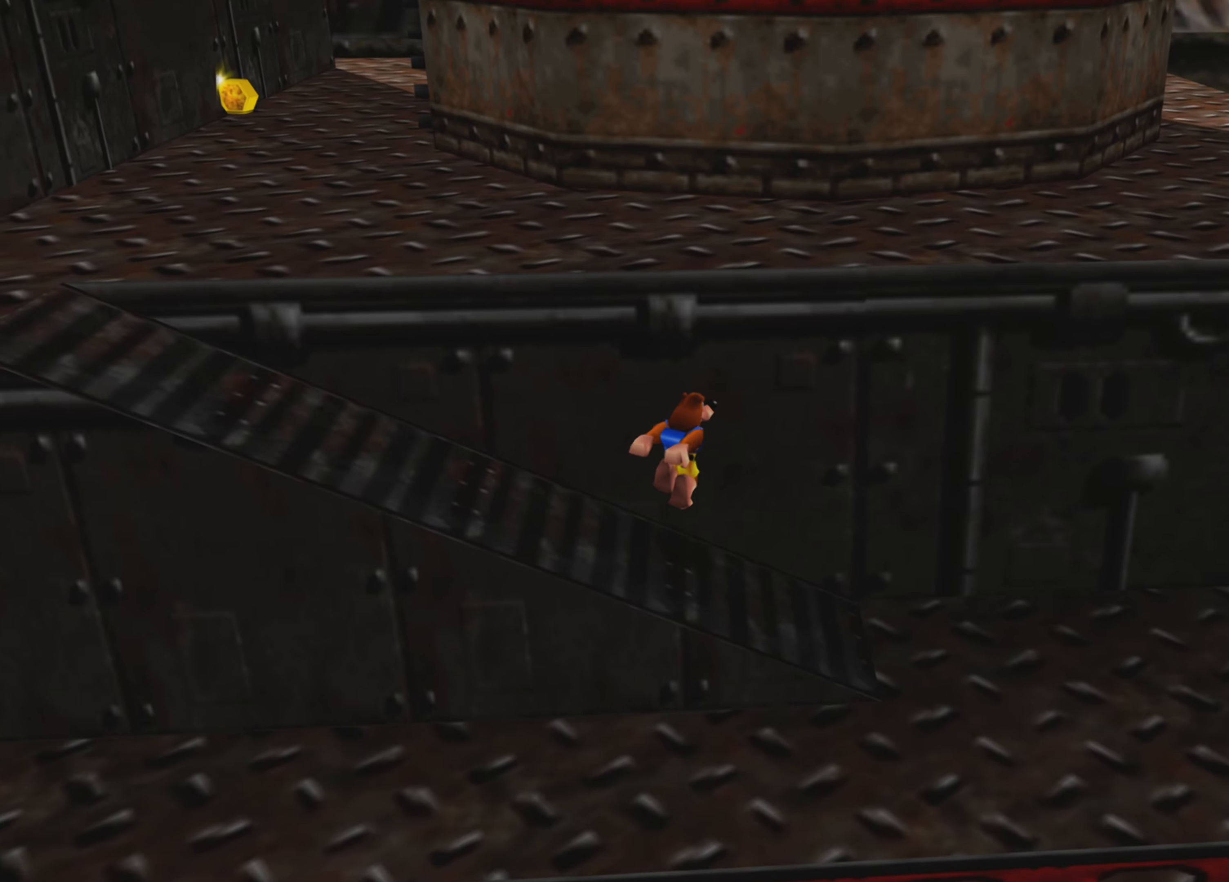
{"buttons": [], "left_stick": "up-left", "right_stick": "center", "events": []}
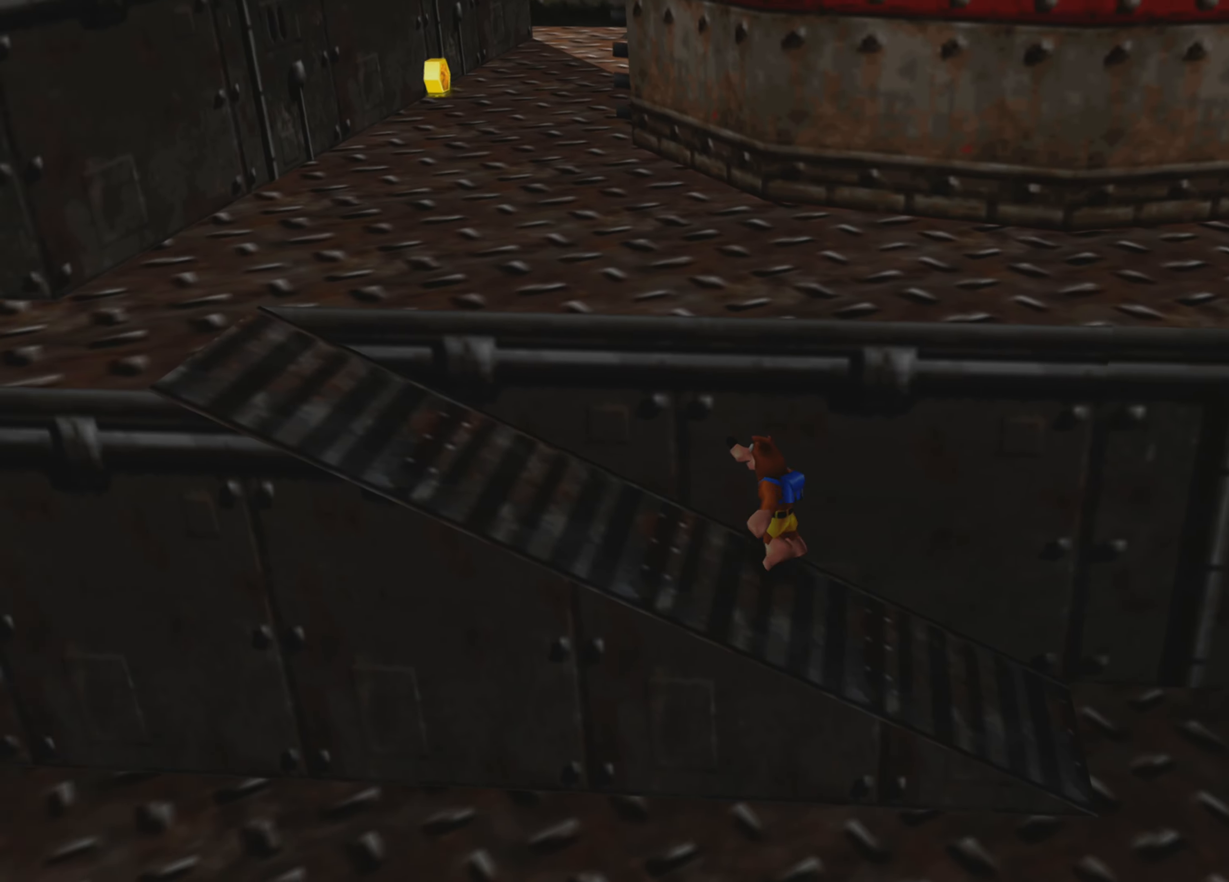
{"buttons": [], "left_stick": "up-left", "right_stick": "center", "events": []}
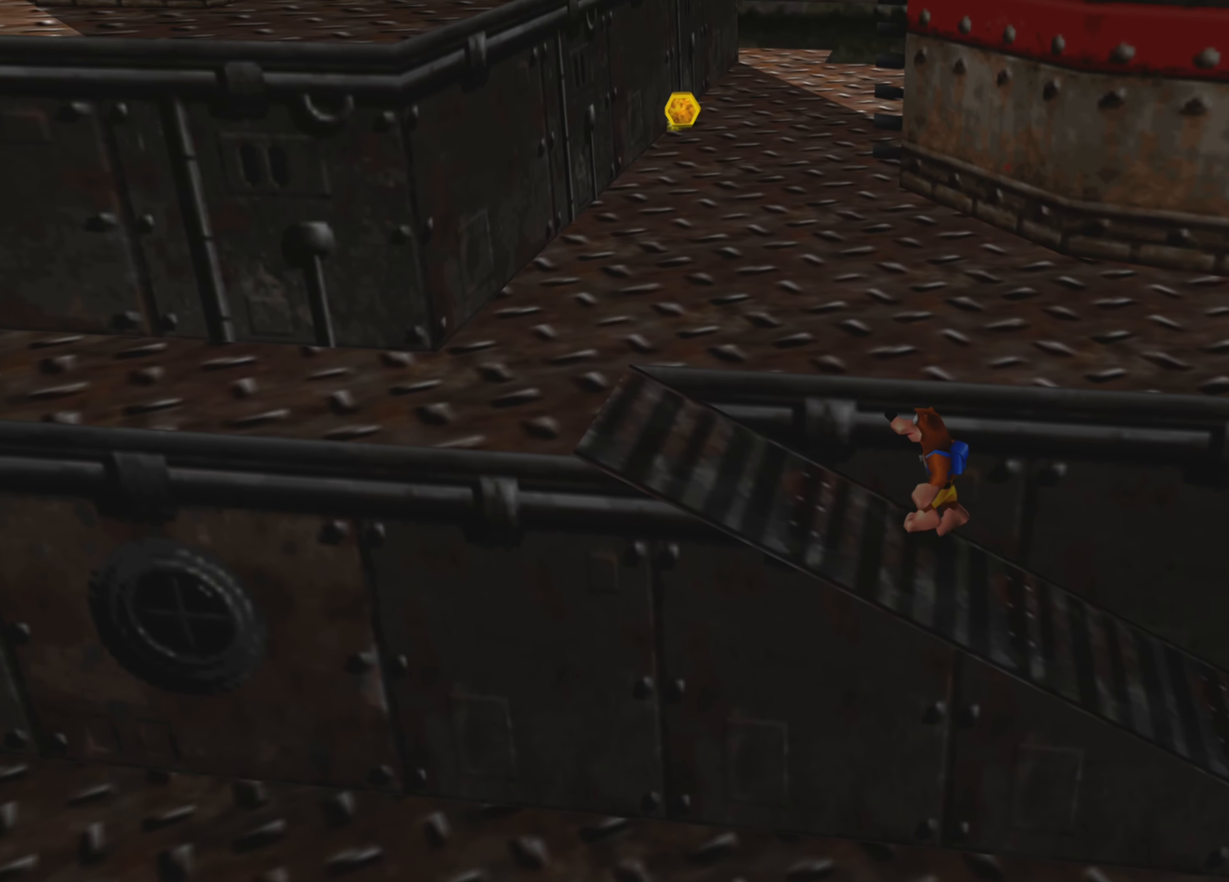
{"buttons": [], "left_stick": "up-left", "right_stick": "center", "events": []}
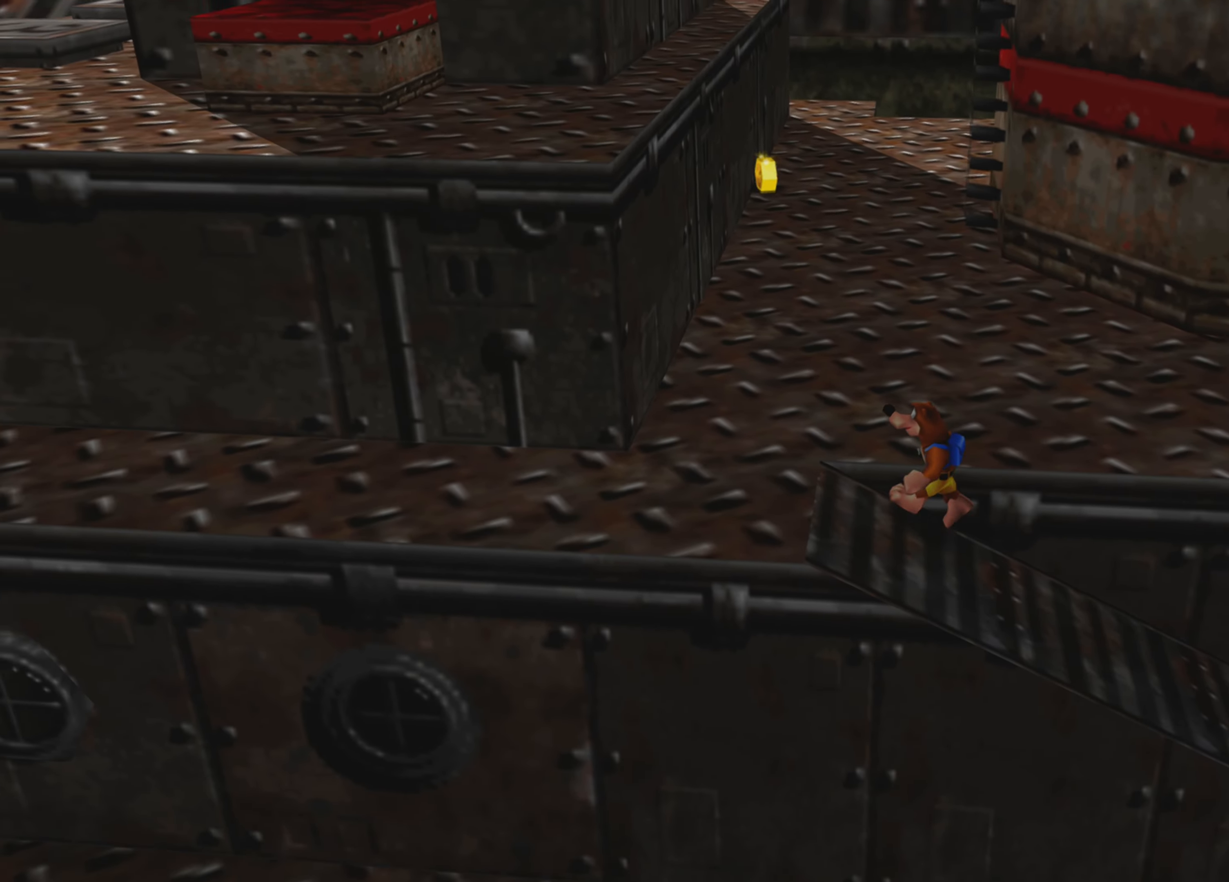
{"buttons": [], "left_stick": "center", "right_stick": "center", "events": [[450, "left_stick", "center"]]}
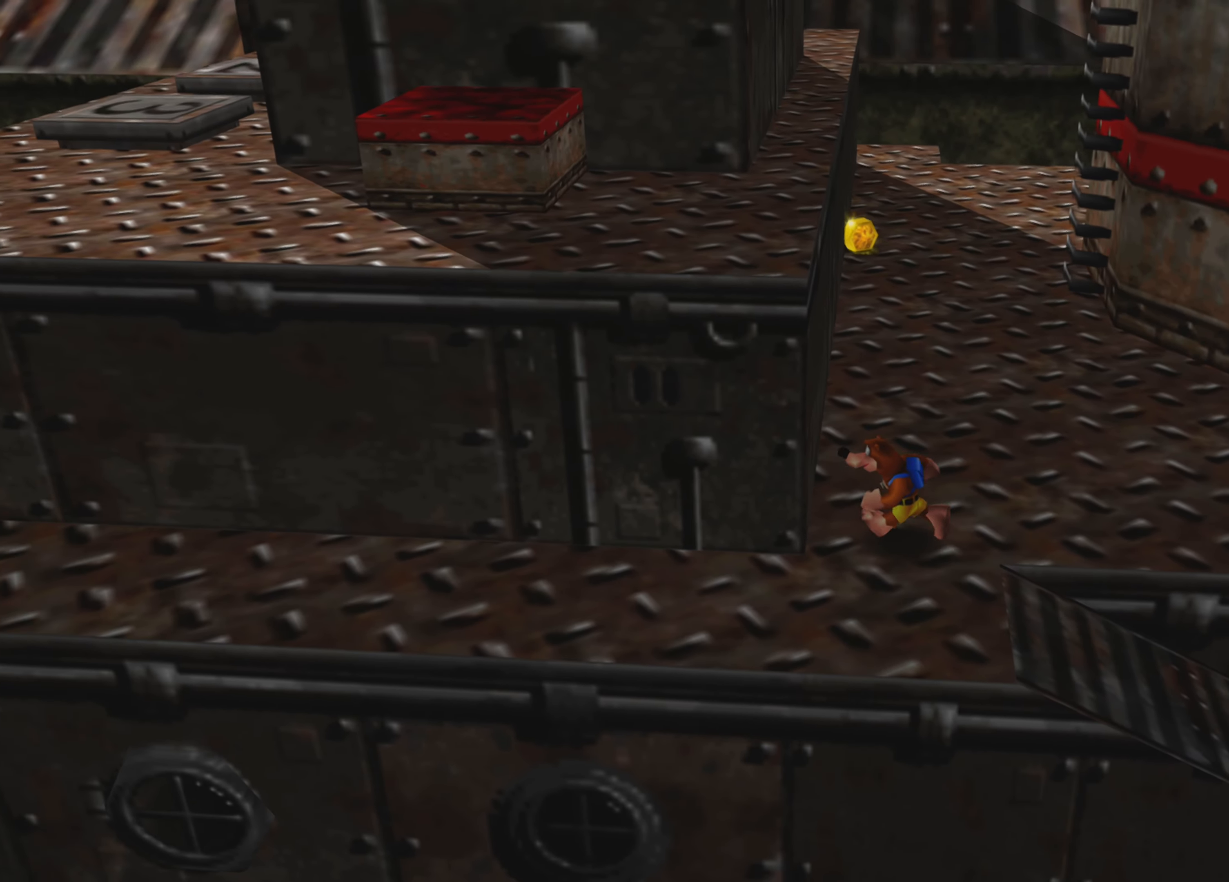
{"buttons": [], "left_stick": "center", "right_stick": "center", "events": [[200, "TOUCHPAD", "down"], [300, "TOUCHPAD", "up"]]}
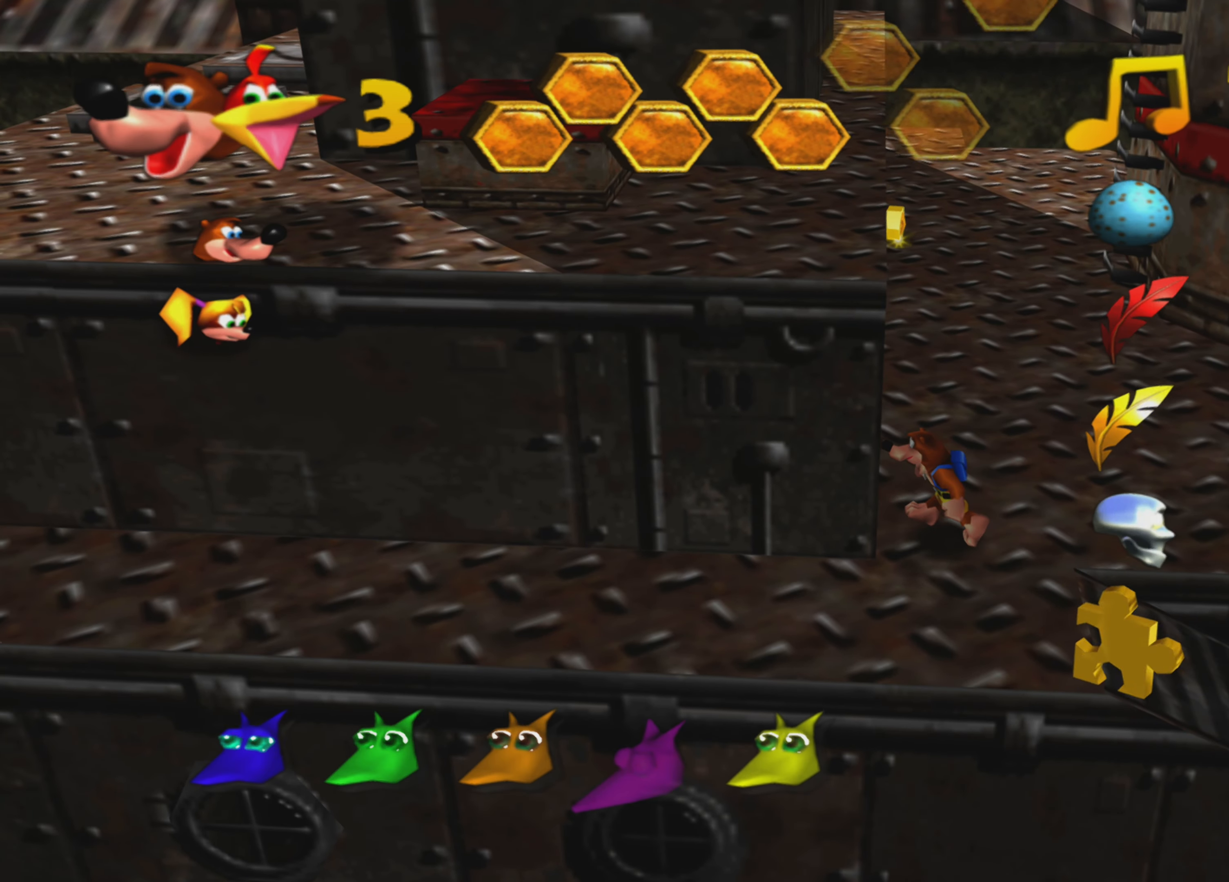
{"buttons": [], "left_stick": "center", "right_stick": "center", "events": []}
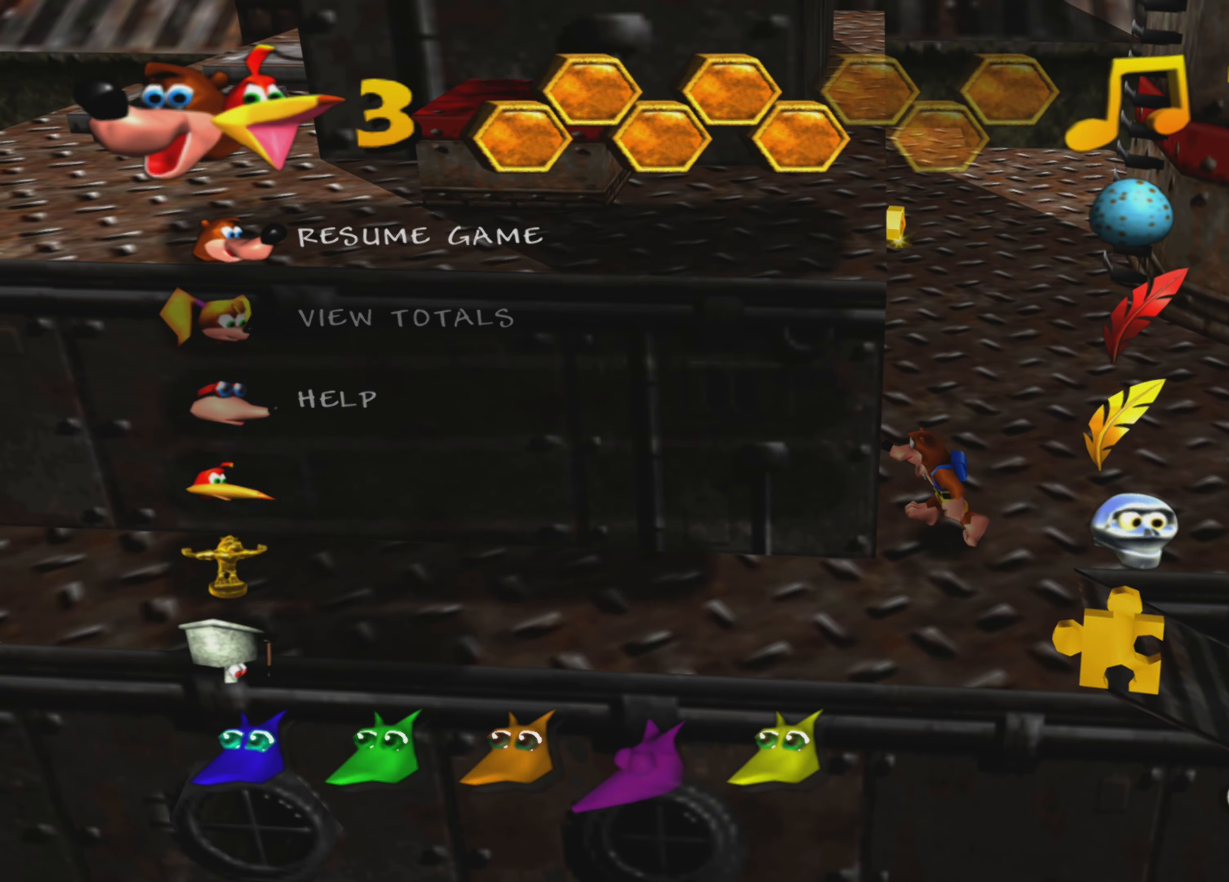
{"buttons": [], "left_stick": "up", "right_stick": "center", "events": [[266, "TOUCHPAD", "down"], [450, "TOUCHPAD", "up"], [500, "left_stick", "up"]]}